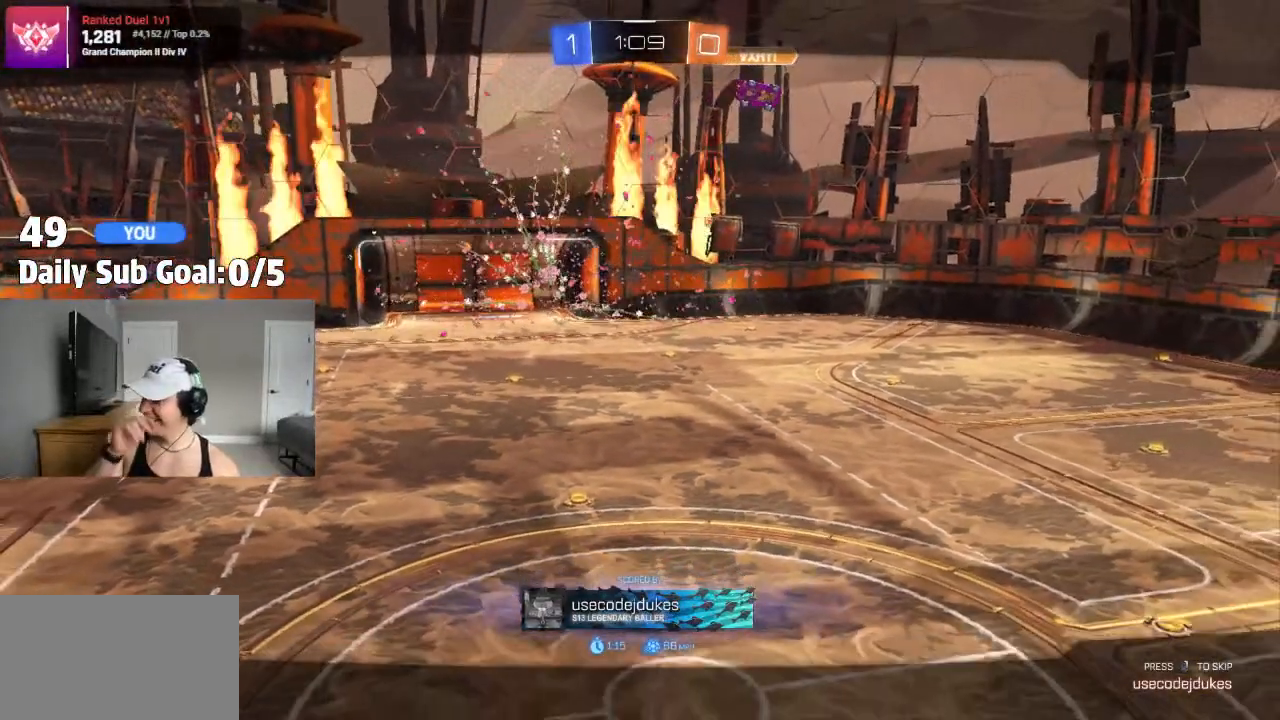
Gameplay with a controller (PlayStation layout); each line is a JSON object with the inputs held at the frame after it (dt_ms = milliseconds from this image to that frame). "events" lists button and stick changes between this image and that frame as [ms after this image, input, new state], when the widget could be followed in between. Not read: R1 R2.
{"dt_ms": 500, "buttons": [], "left_stick": "center", "right_stick": "center", "events": [[200, "CROSS", "down"], [317, "CROSS", "up"]]}
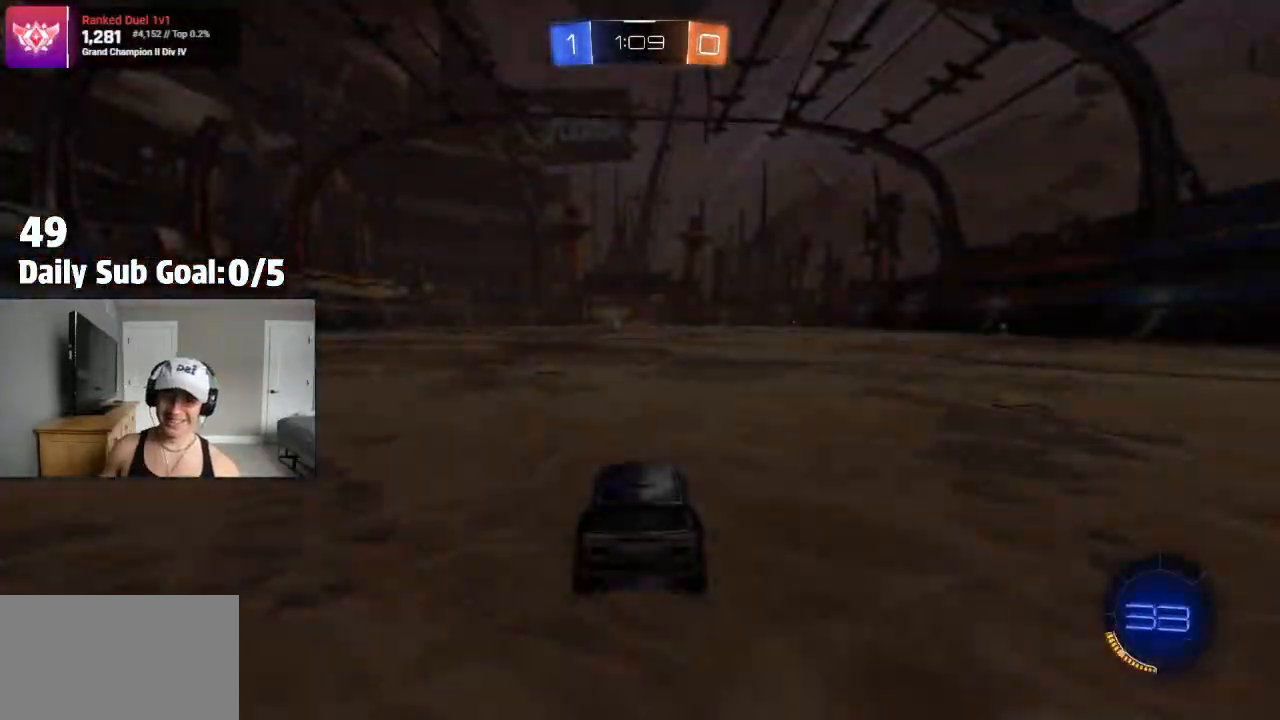
{"dt_ms": 500, "buttons": [], "left_stick": "center", "right_stick": "center", "events": [[367, "TRIANGLE", "down"], [433, "TRIANGLE", "up"]]}
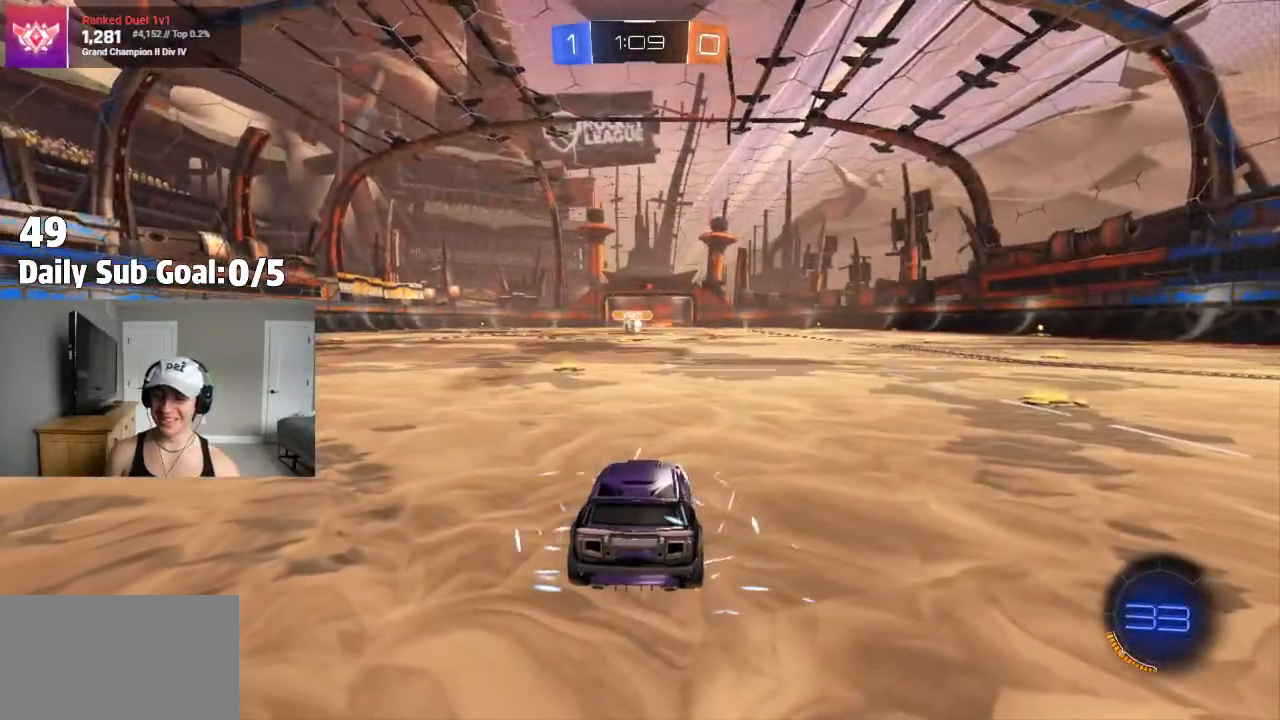
{"dt_ms": 500, "buttons": [], "left_stick": "center", "right_stick": "center", "events": [[17, "TRIANGLE", "down"], [117, "TRIANGLE", "up"], [433, "TRIANGLE", "down"], [500, "TRIANGLE", "up"]]}
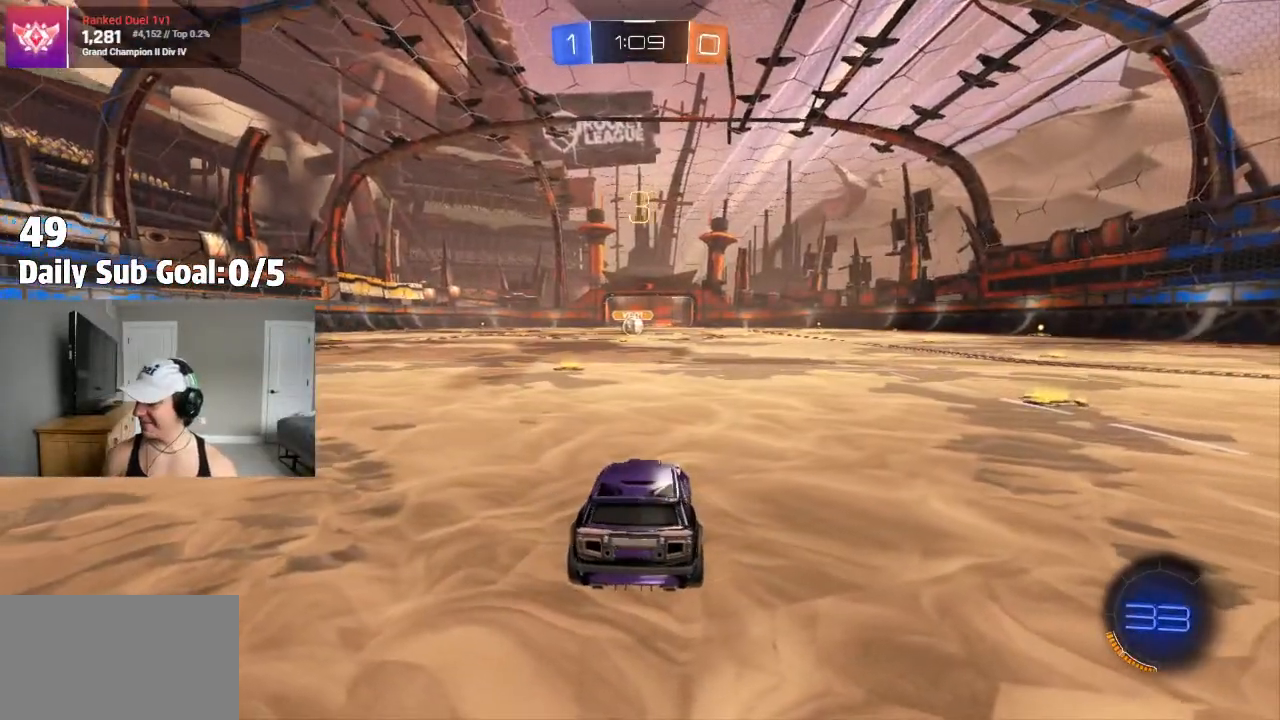
{"dt_ms": 500, "buttons": [], "left_stick": "center", "right_stick": "center", "events": [[67, "TRIANGLE", "down"], [183, "TRIANGLE", "up"]]}
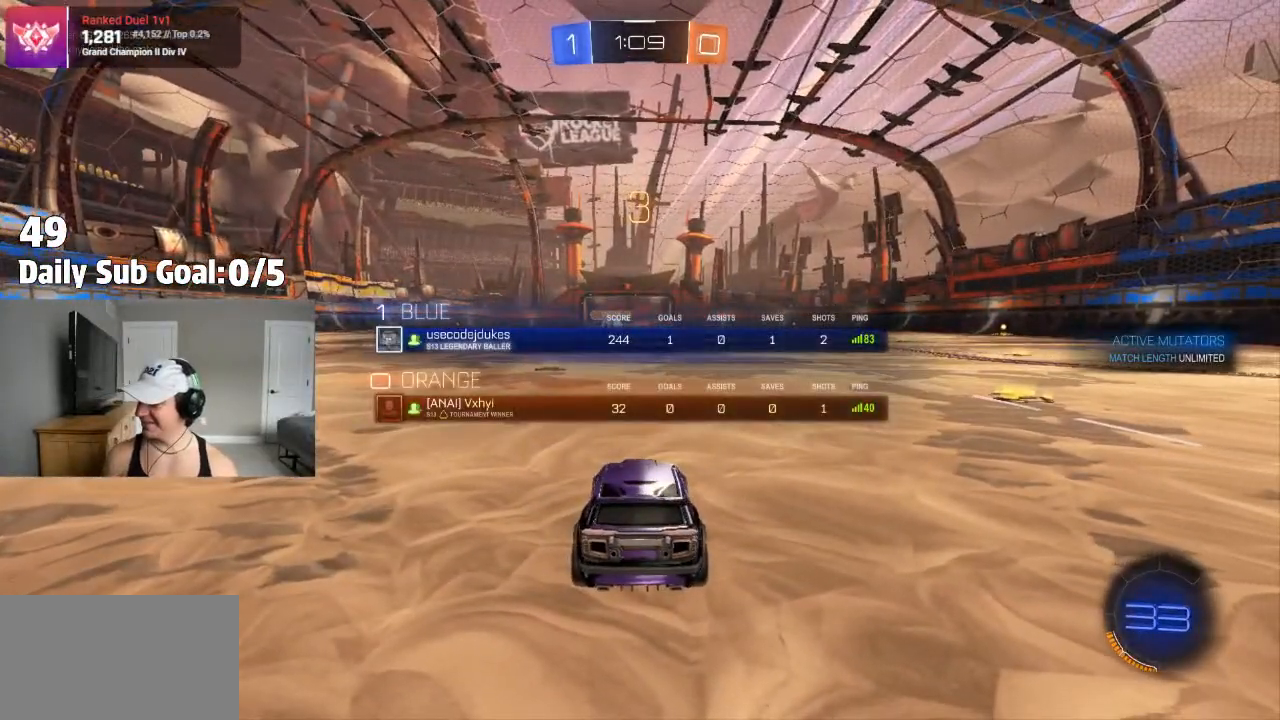
{"dt_ms": 500, "buttons": [], "left_stick": "center", "right_stick": "center"}
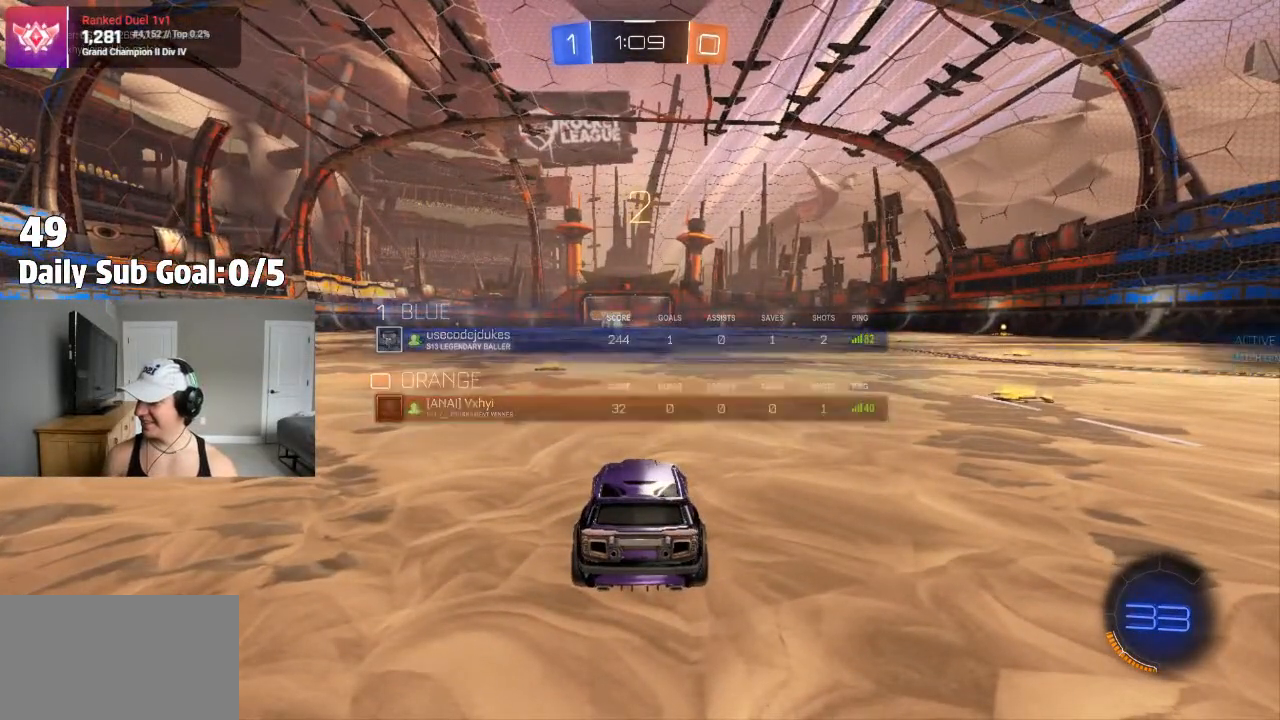
{"dt_ms": 500, "buttons": ["L1", "L3"], "left_stick": "up-left", "right_stick": "center", "events": [[200, "left_stick", "up-left"], [333, "L1", "down"], [483, "L3", "down"]]}
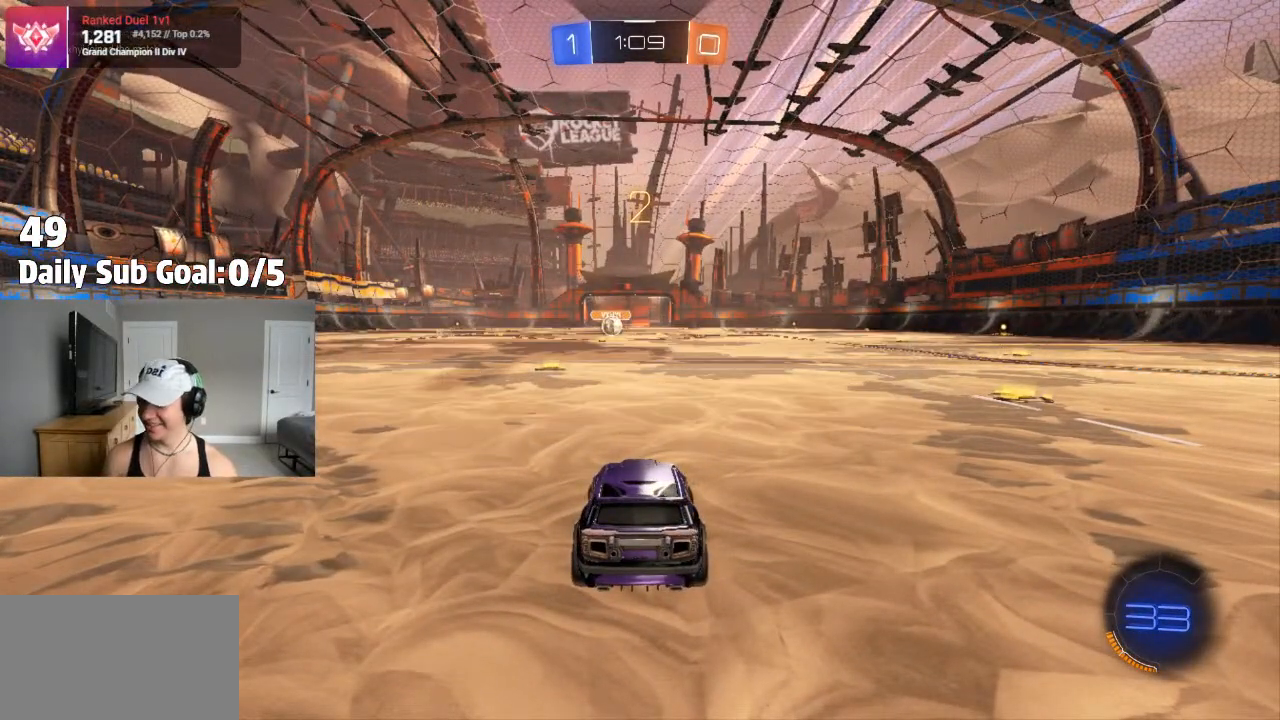
{"dt_ms": 500, "buttons": [], "left_stick": "center", "right_stick": "center", "events": [[117, "L3", "up"], [217, "L1", "up"], [267, "left_stick", "center"], [400, "L1", "down"], [483, "L1", "up"]]}
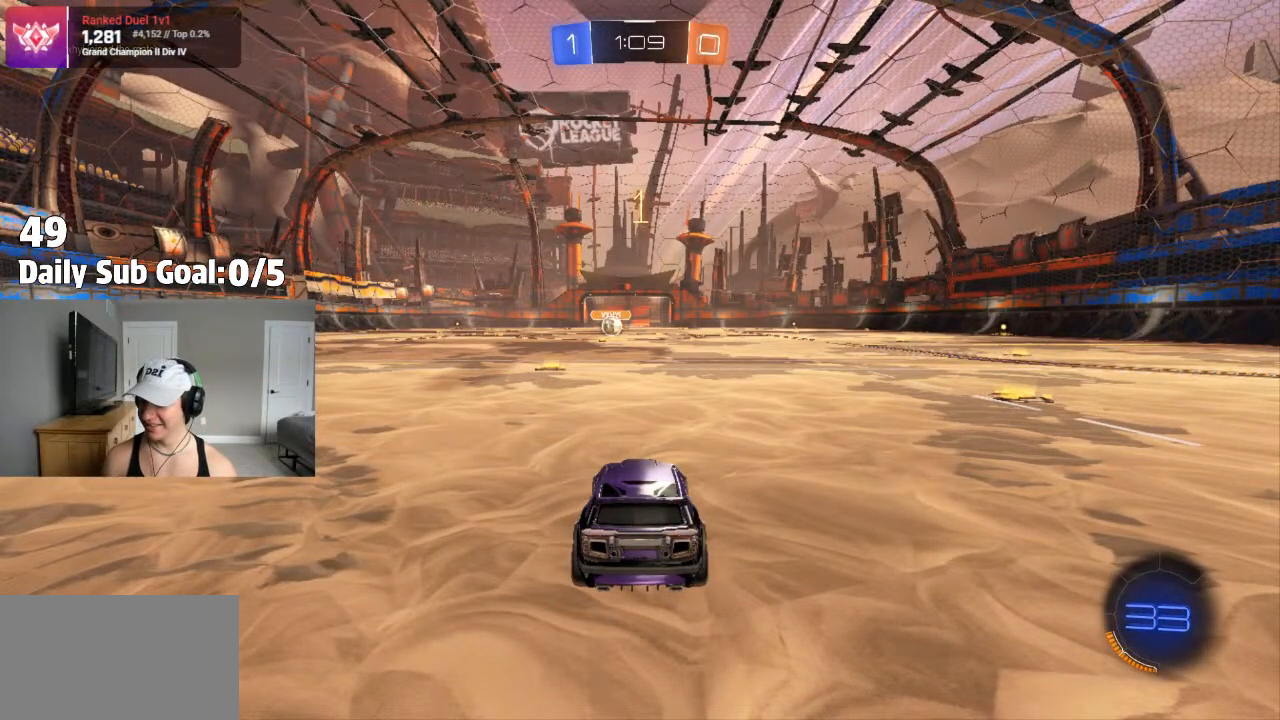
{"dt_ms": 500, "buttons": [], "left_stick": "center", "right_stick": "center", "events": []}
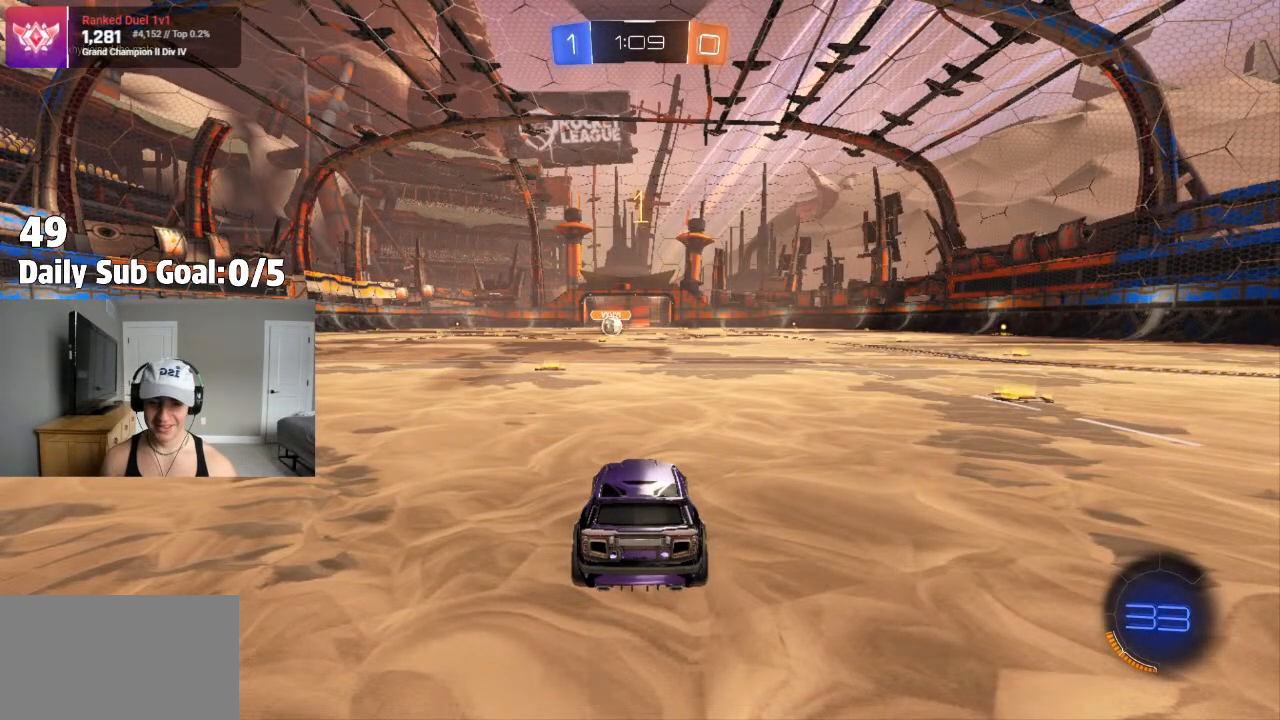
{"dt_ms": 500, "buttons": [], "left_stick": "center", "right_stick": "center", "events": [[267, "left_stick", "left"], [367, "left_stick", "center"]]}
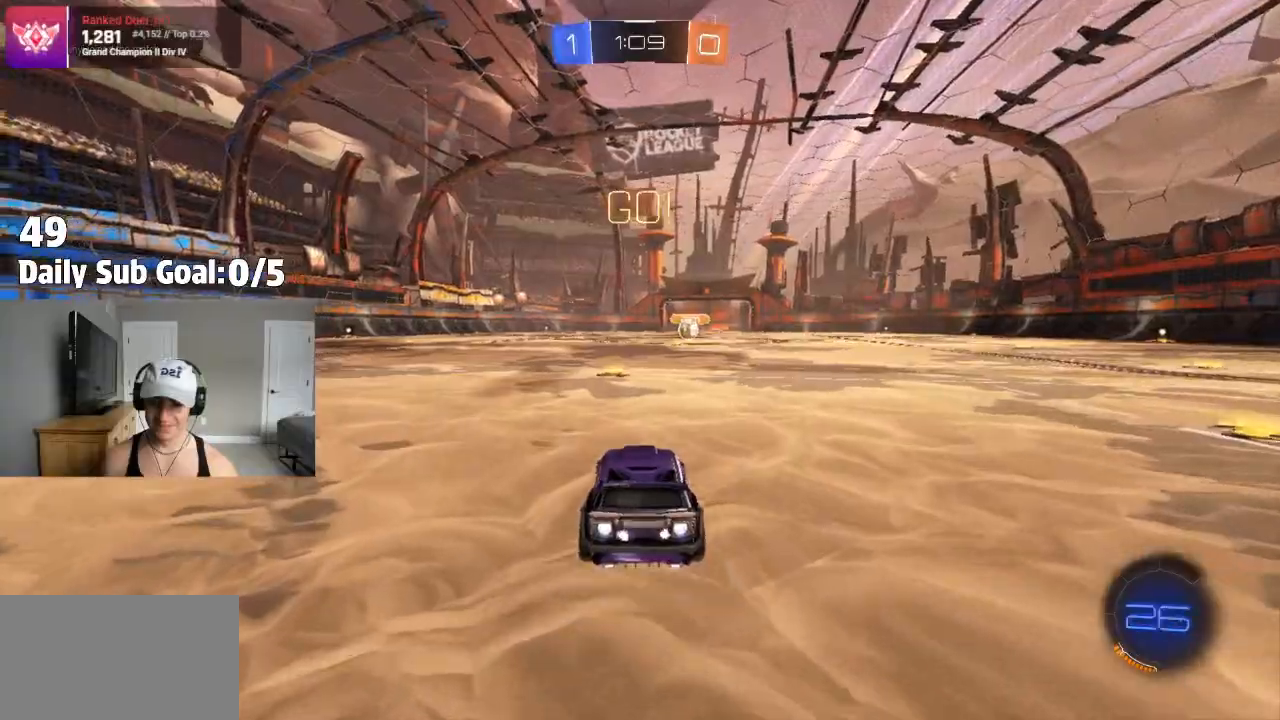
{"dt_ms": 1000, "buttons": ["L1"], "left_stick": "down-left", "right_stick": "center"}
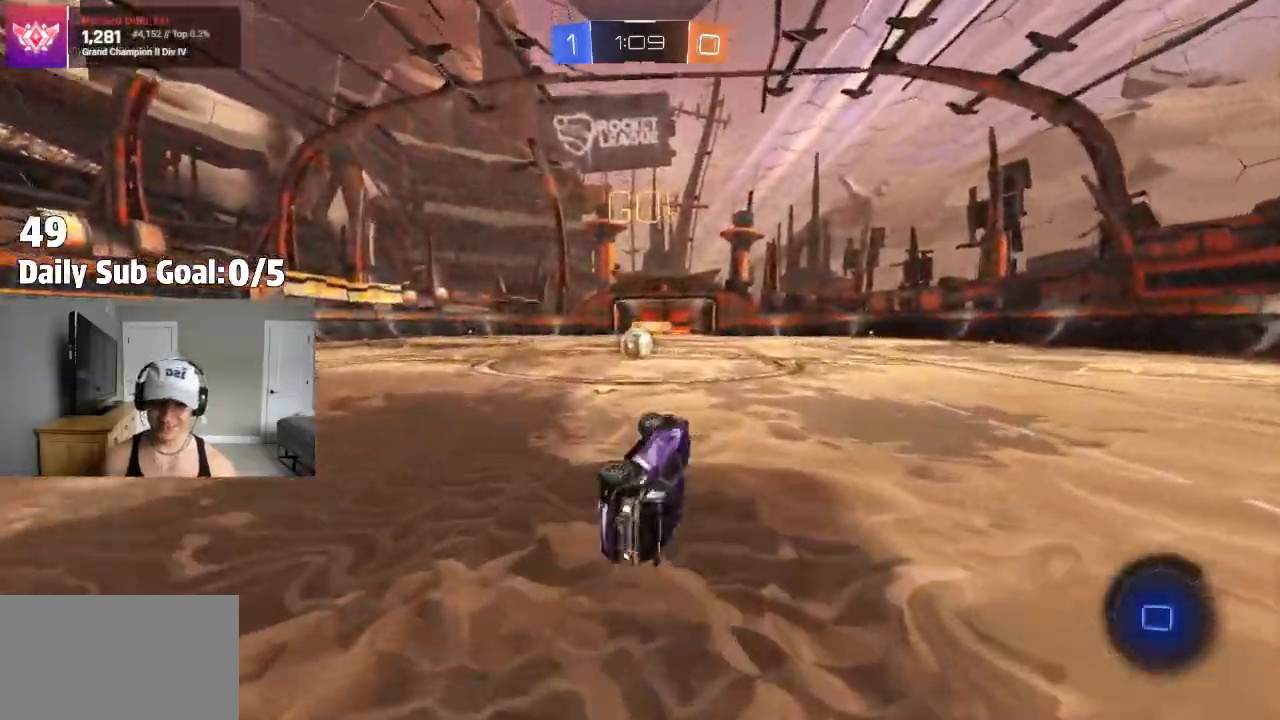
{"dt_ms": 500, "buttons": [], "left_stick": "left", "right_stick": "center", "events": [[33, "left_stick", "left"], [200, "L1", "up"], [200, "left_stick", "center"], [333, "left_stick", "left"]]}
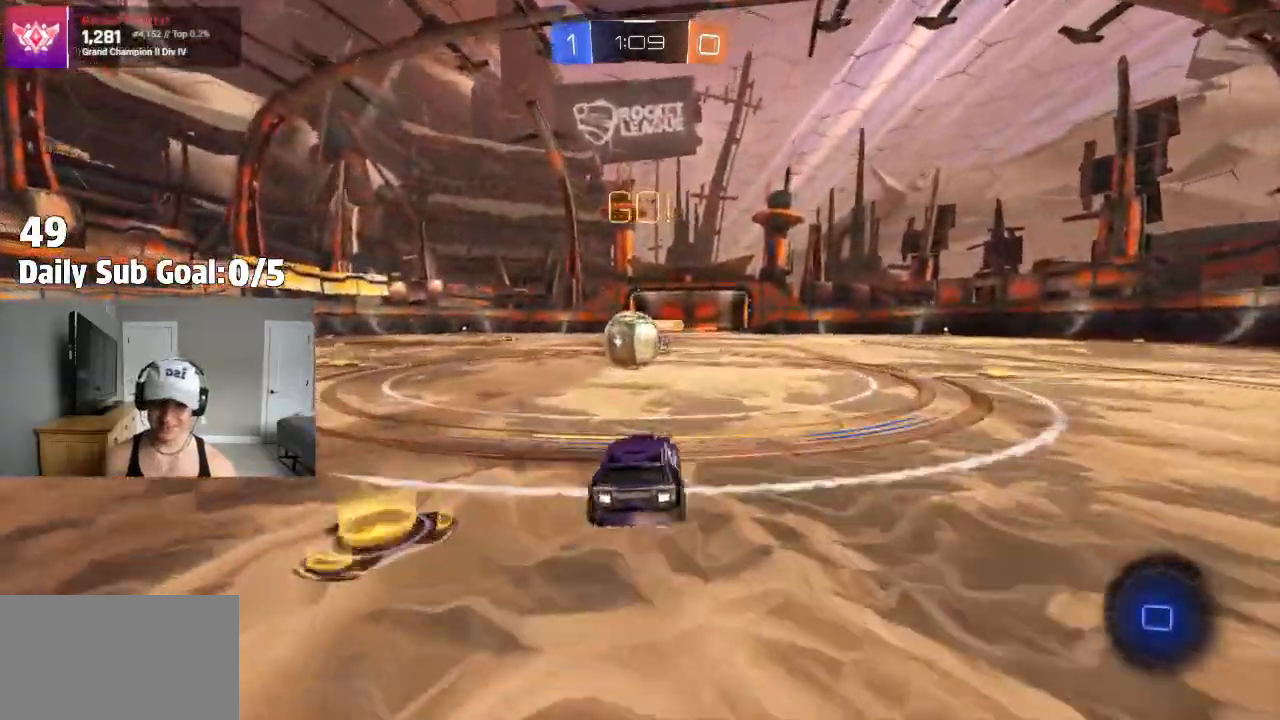
{"dt_ms": 500, "buttons": ["CROSS"], "left_stick": "down-right", "right_stick": "center", "events": [[50, "left_stick", "center"], [133, "CROSS", "down"], [217, "left_stick", "up-left"], [250, "CROSS", "up"], [283, "L1", "down"], [367, "CROSS", "down"], [383, "L1", "up"], [467, "left_stick", "down-right"]]}
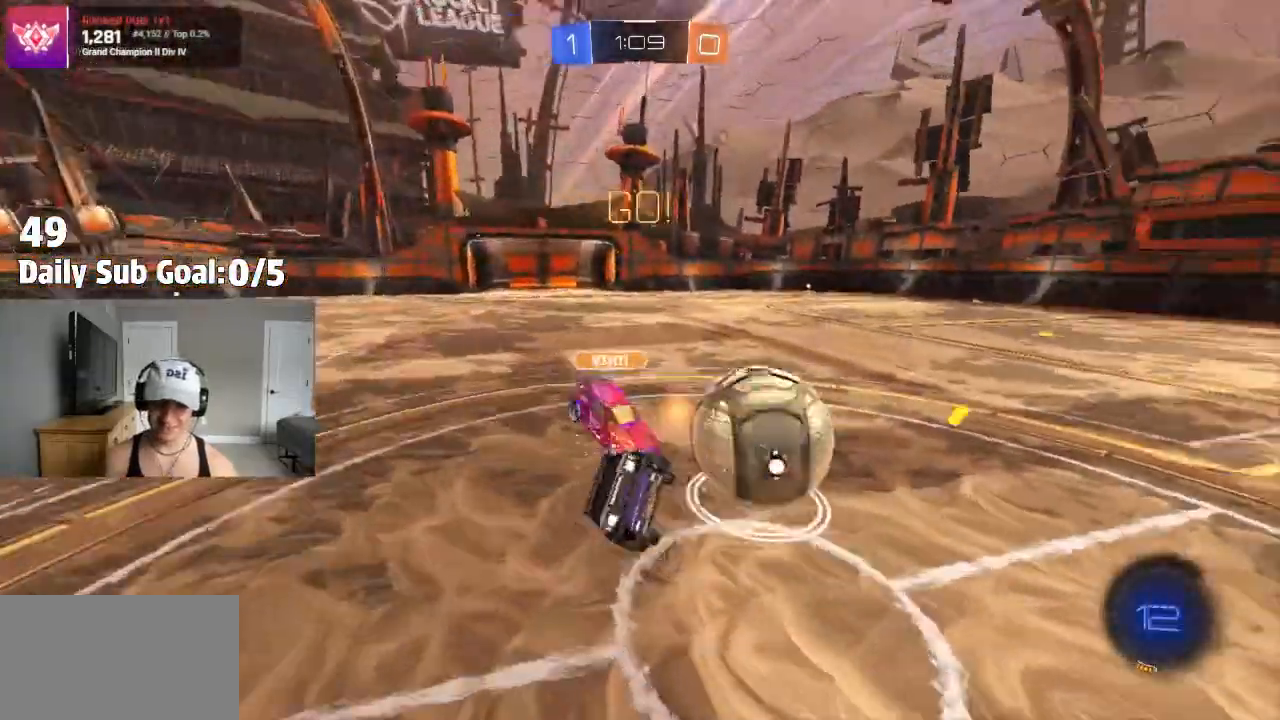
{"dt_ms": 500, "buttons": [], "left_stick": "left", "right_stick": "center"}
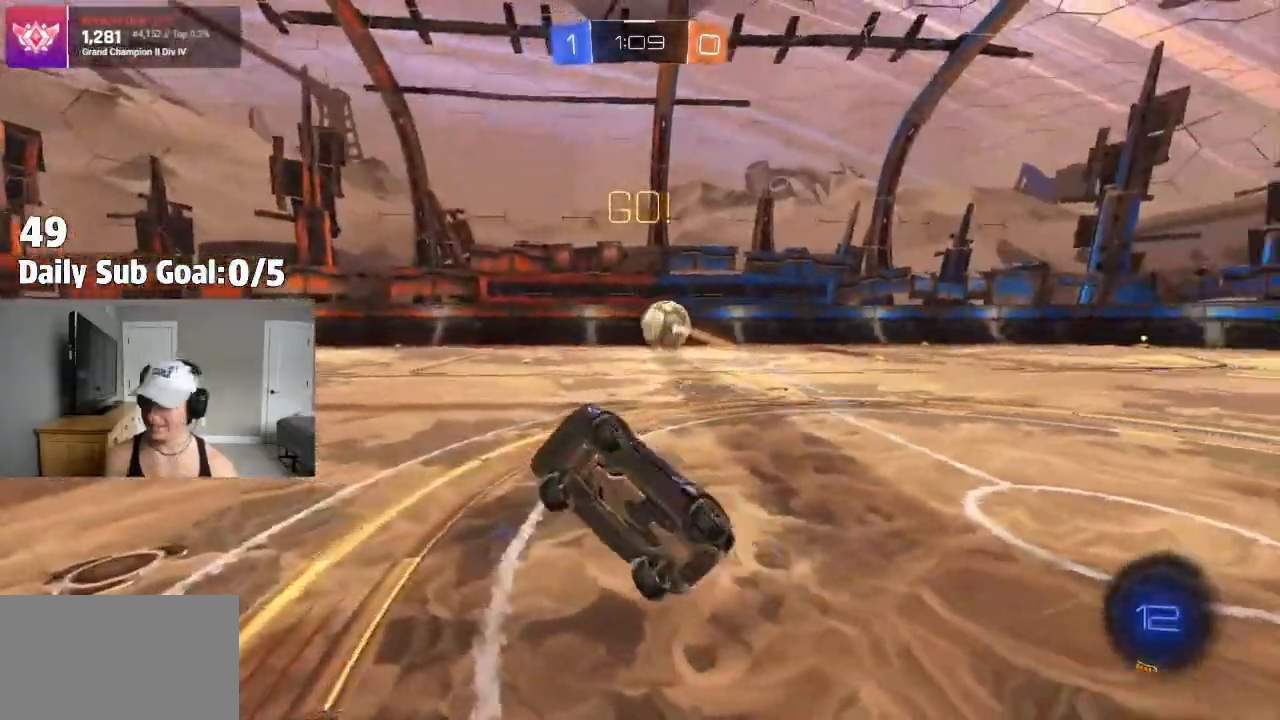
{"dt_ms": 500, "buttons": [], "left_stick": "right", "right_stick": "center", "events": [[267, "left_stick", "center"], [350, "left_stick", "right"]]}
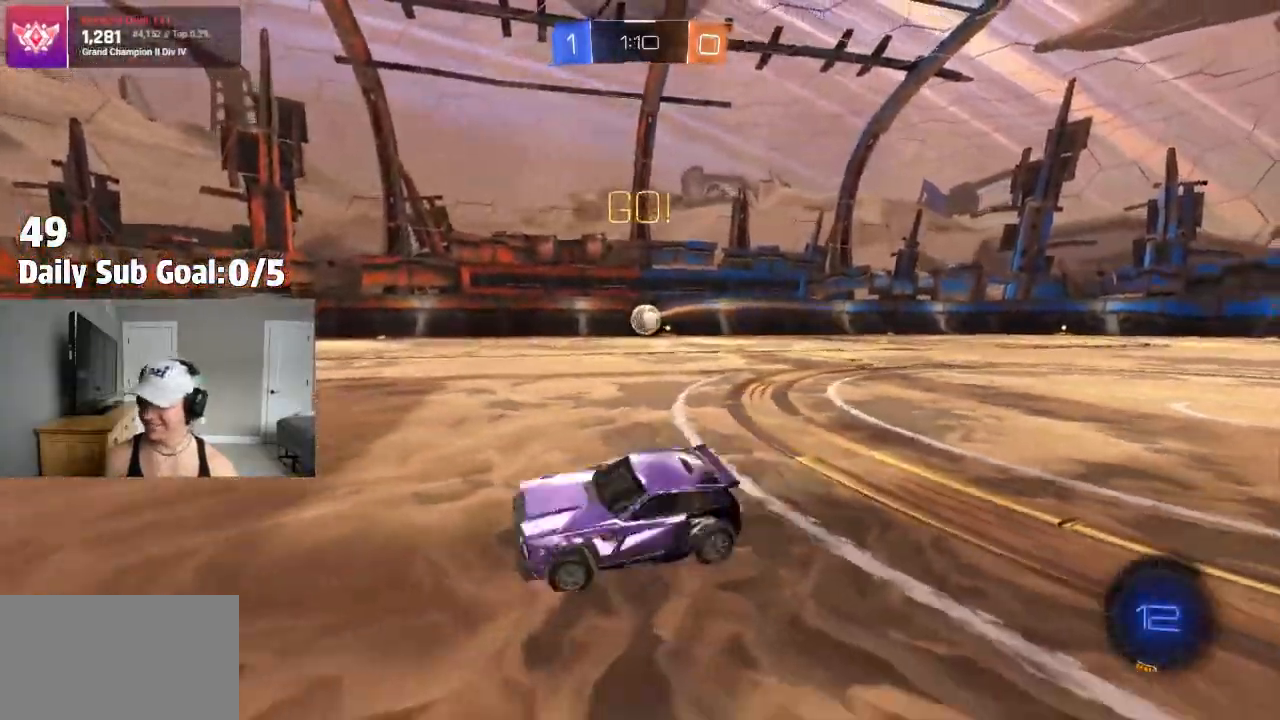
{"dt_ms": 500, "buttons": [], "left_stick": "right", "right_stick": "center", "events": []}
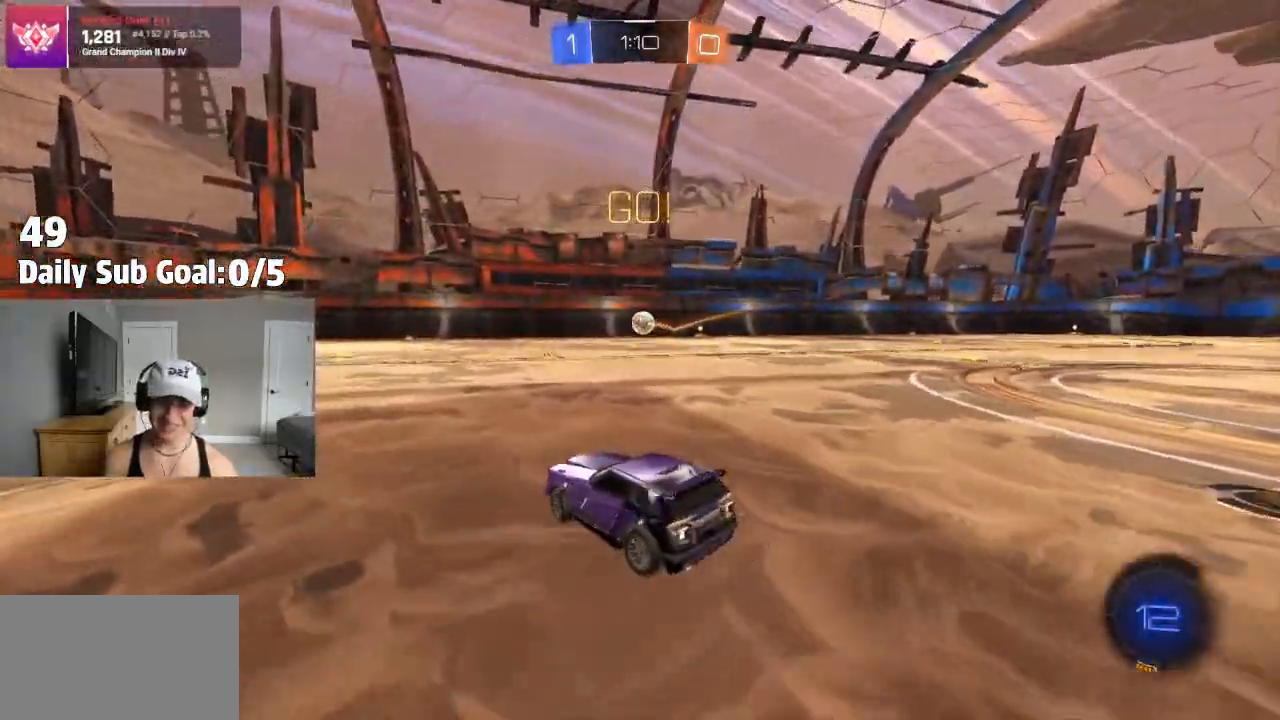
{"dt_ms": 500, "buttons": [], "left_stick": "up", "right_stick": "center", "events": [[350, "left_stick", "down"], [400, "CROSS", "down"], [400, "left_stick", "left"], [450, "left_stick", "up"], [467, "CROSS", "up"]]}
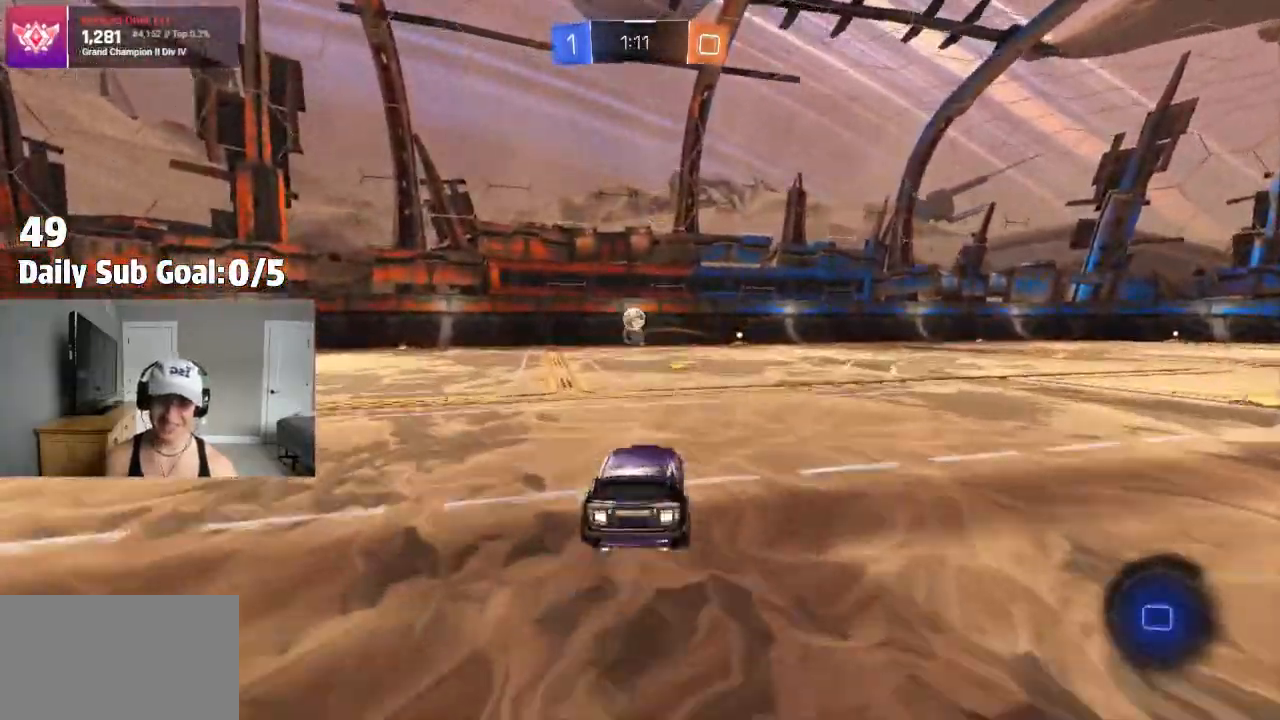
{"dt_ms": 500, "buttons": [], "left_stick": "center", "right_stick": "center", "events": [[67, "CROSS", "down"], [117, "CROSS", "up"], [183, "TRIANGLE", "down"], [350, "TRIANGLE", "up"], [467, "left_stick", "center"]]}
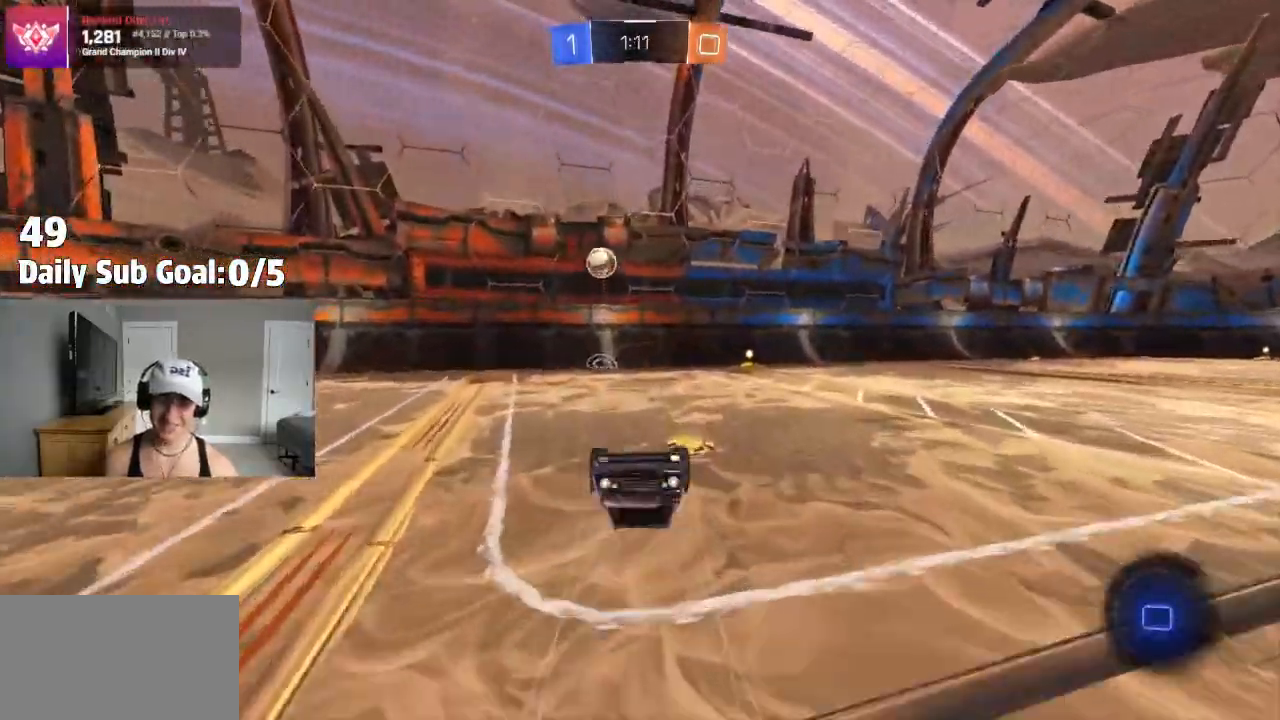
{"dt_ms": 500, "buttons": [], "left_stick": "right", "right_stick": "center", "events": [[217, "left_stick", "right"]]}
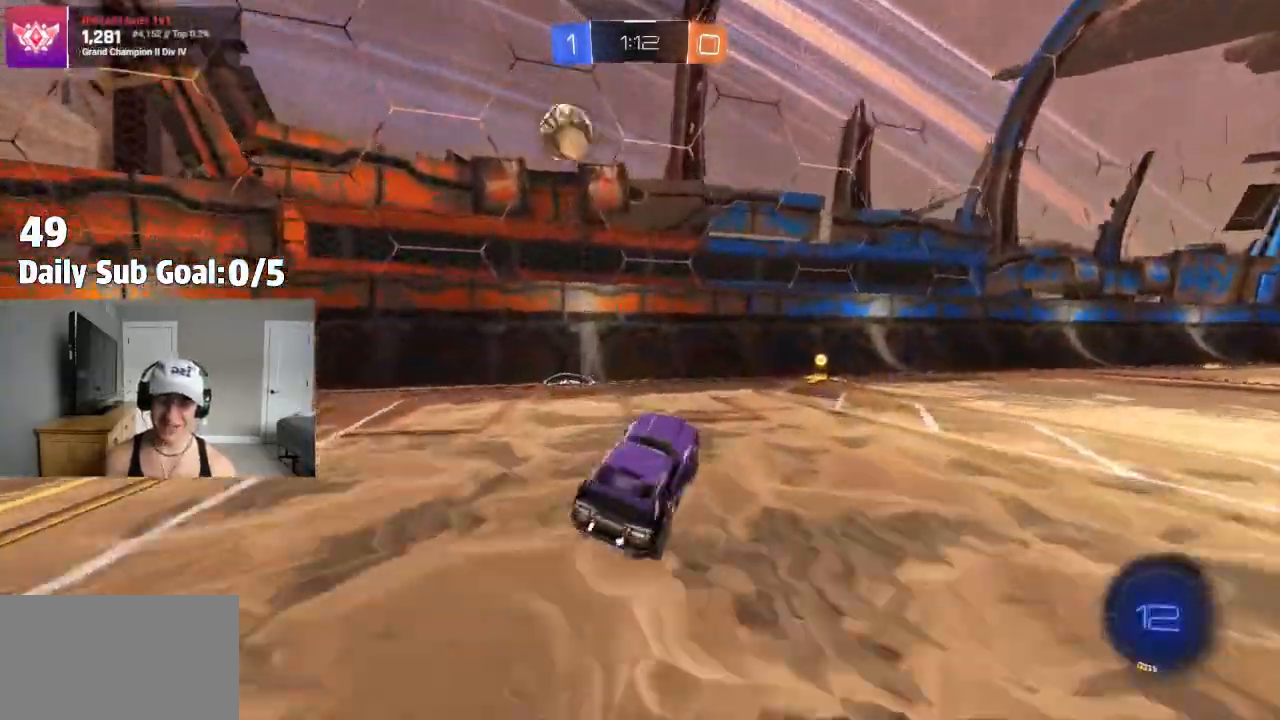
{"dt_ms": 500, "buttons": ["TRIANGLE"], "left_stick": "left", "right_stick": "center", "events": [[367, "left_stick", "center"], [417, "TRIANGLE", "down"], [500, "left_stick", "left"]]}
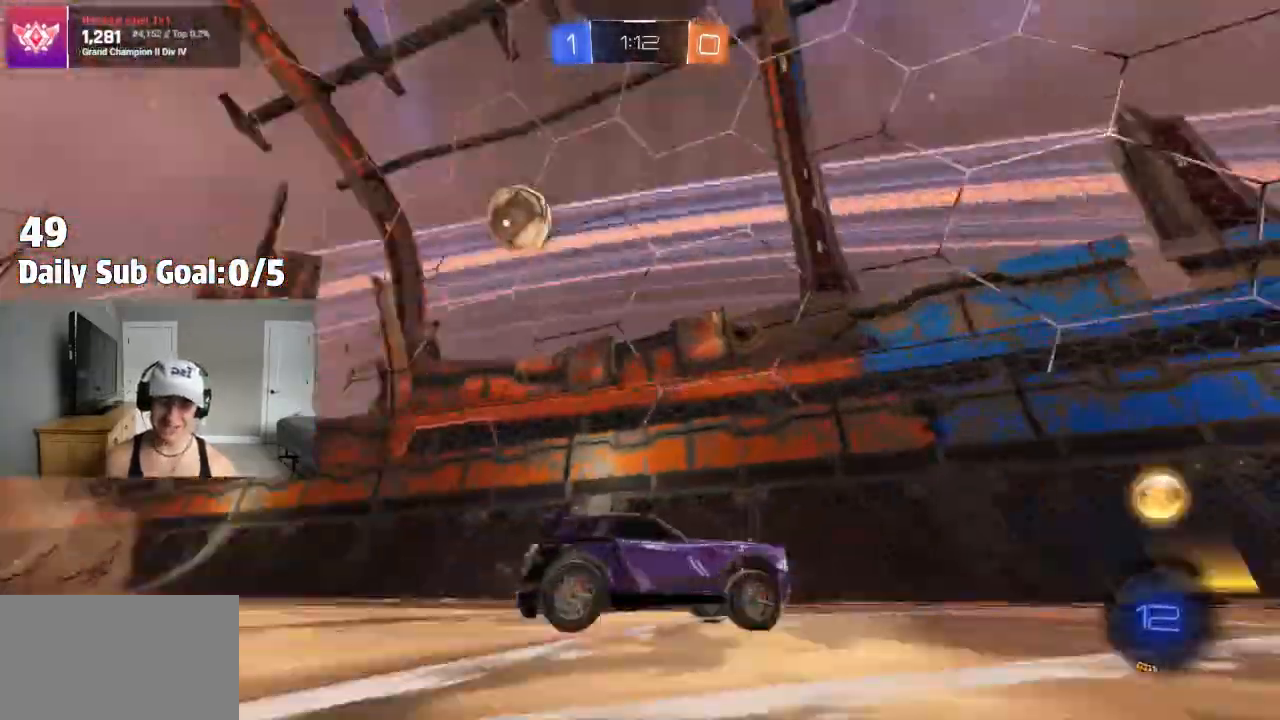
{"dt_ms": 500, "buttons": [], "left_stick": "left", "right_stick": "center", "events": [[83, "TRIANGLE", "up"], [183, "L1", "down"], [250, "L1", "up"]]}
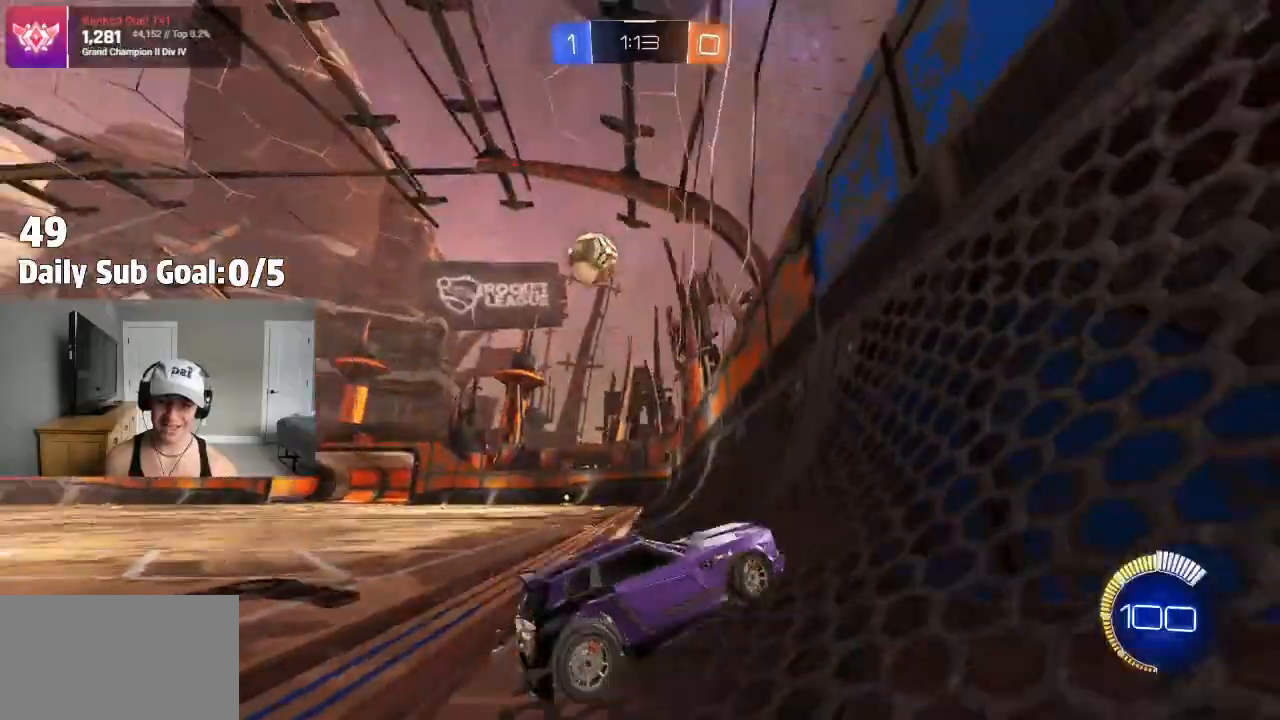
{"dt_ms": 500, "buttons": [], "left_stick": "left", "right_stick": "center", "events": []}
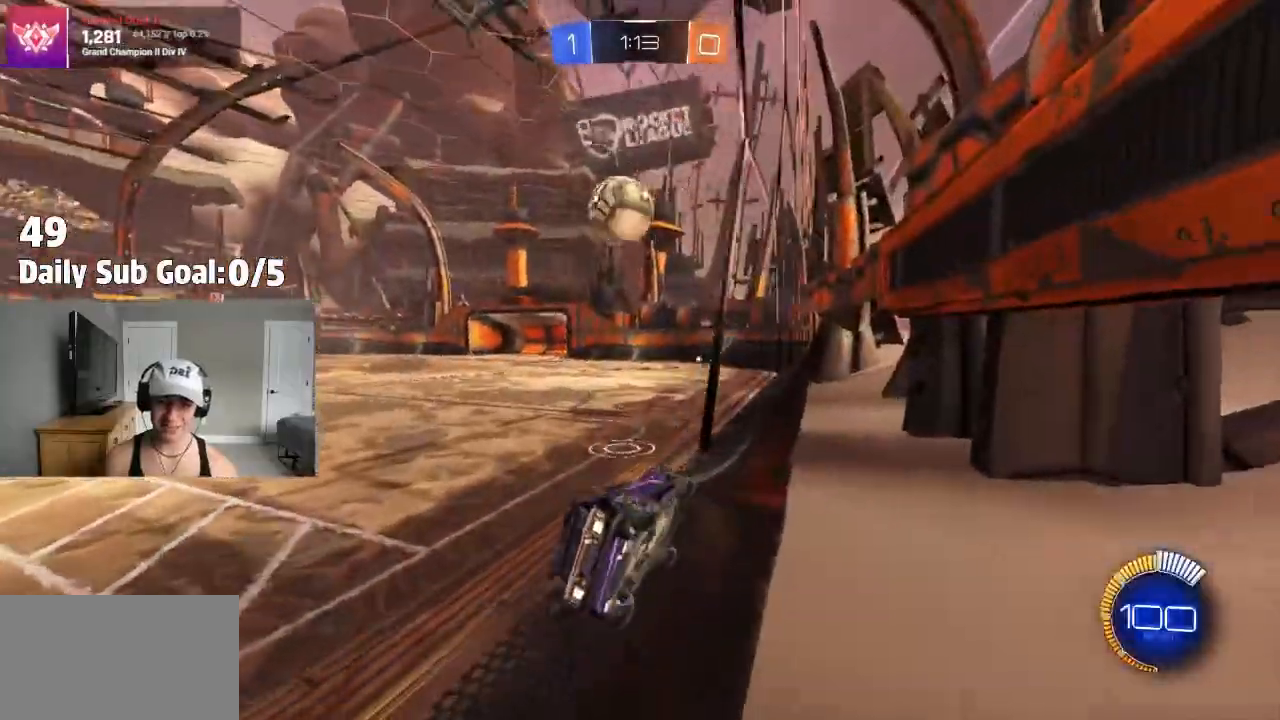
{"dt_ms": 500, "buttons": [], "left_stick": "center", "right_stick": "center"}
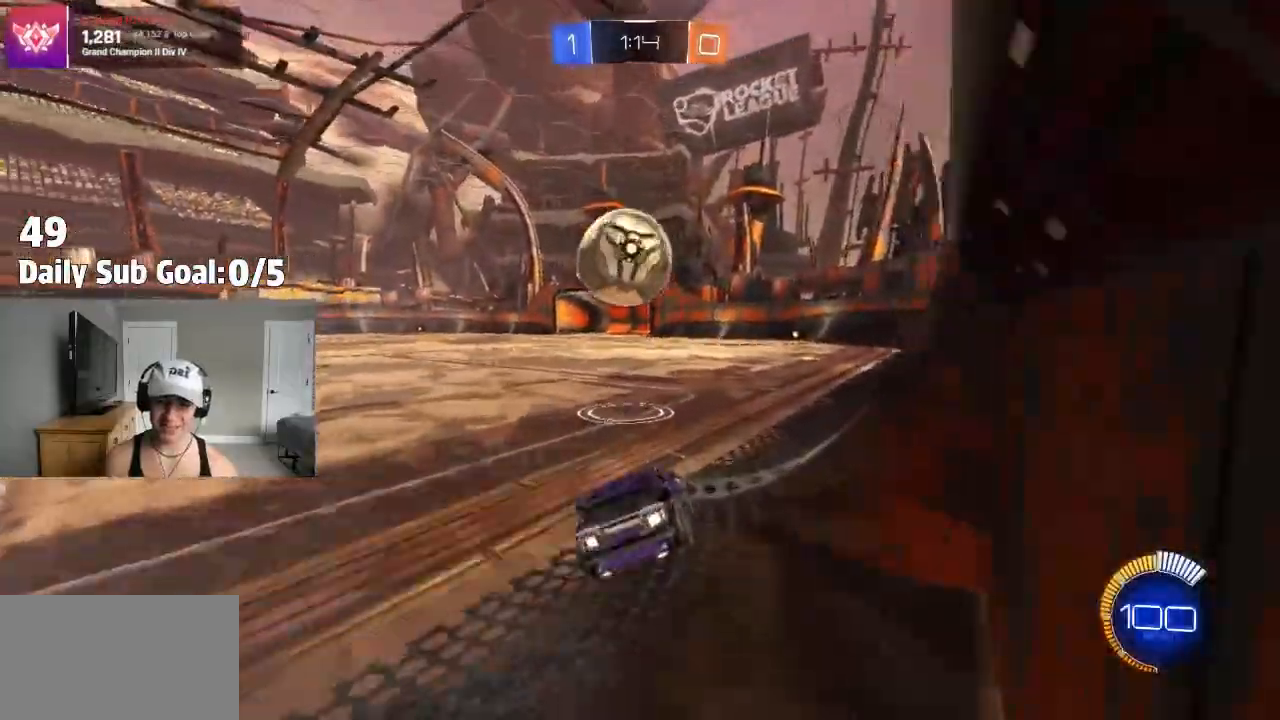
{"dt_ms": 500, "buttons": ["SQUARE"], "left_stick": "left", "right_stick": "center", "events": [[50, "left_stick", "left"], [150, "left_stick", "center"], [200, "left_stick", "down"], [217, "CROSS", "down"], [317, "CROSS", "up"], [317, "left_stick", "center"], [383, "CROSS", "down"], [400, "left_stick", "down-left"], [483, "CROSS", "up"], [483, "SQUARE", "down"], [483, "left_stick", "left"]]}
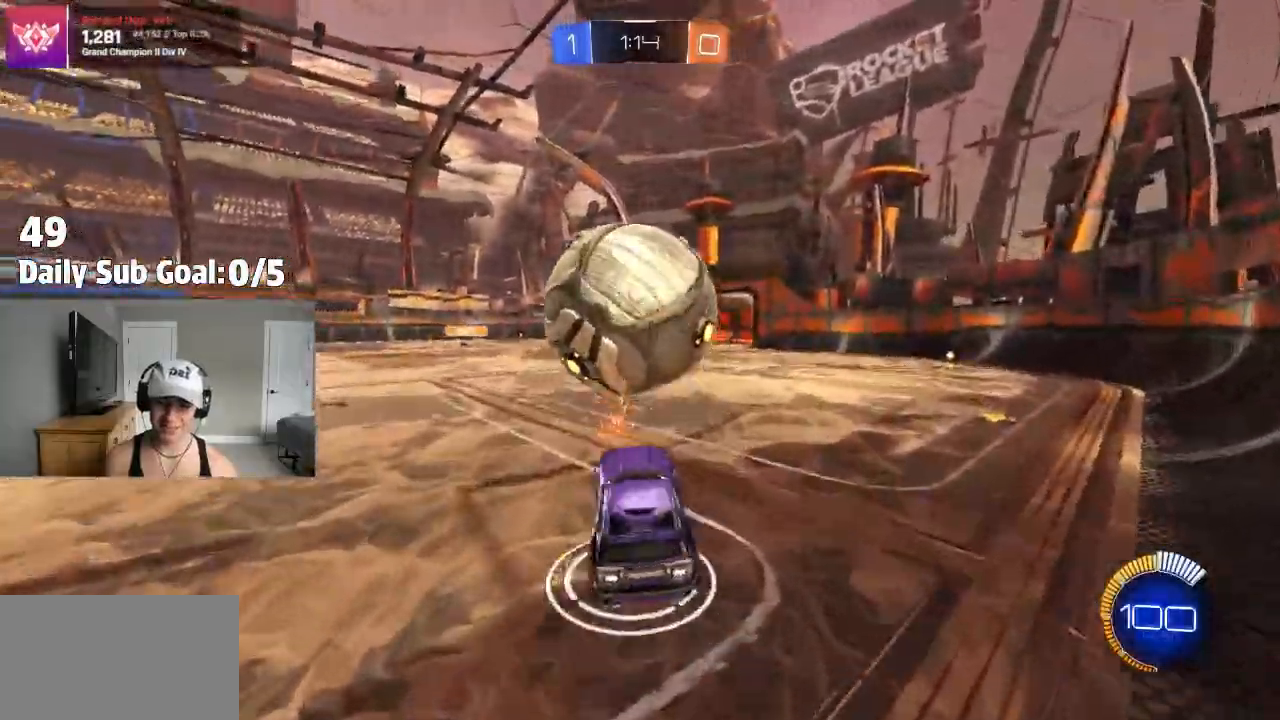
{"dt_ms": 500, "buttons": ["SQUARE"], "left_stick": "left", "right_stick": "center", "events": [[100, "left_stick", "up-left"], [250, "left_stick", "down-left"], [417, "left_stick", "left"]]}